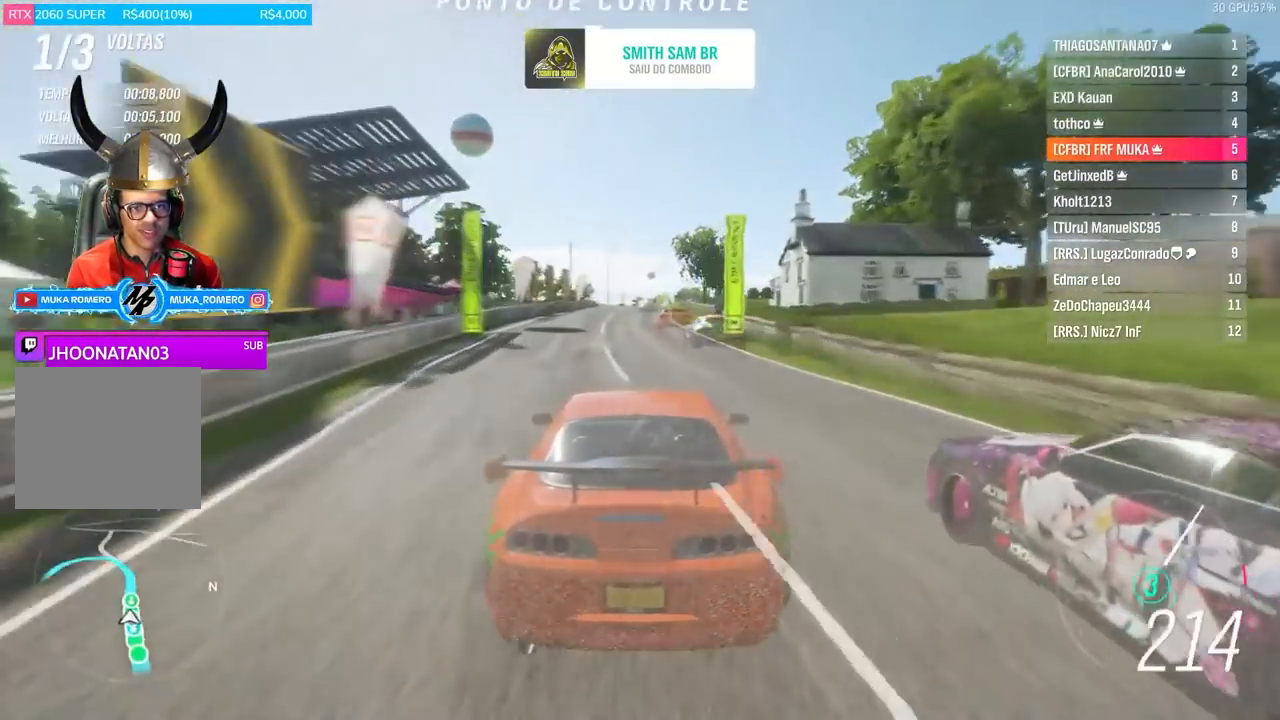
Gameplay with a controller (Xbox layout); each line is a JSON object with the inputs held at the frame after it. "events" lists button and stick changes between this image and that frame as [ms after this image, input, new state], when the widget could be followed in between.
{"buttons": ["R2"], "left_stick": "center", "right_stick": "center", "events": [[17, "left_stick", "right"], [117, "left_stick", "center"]]}
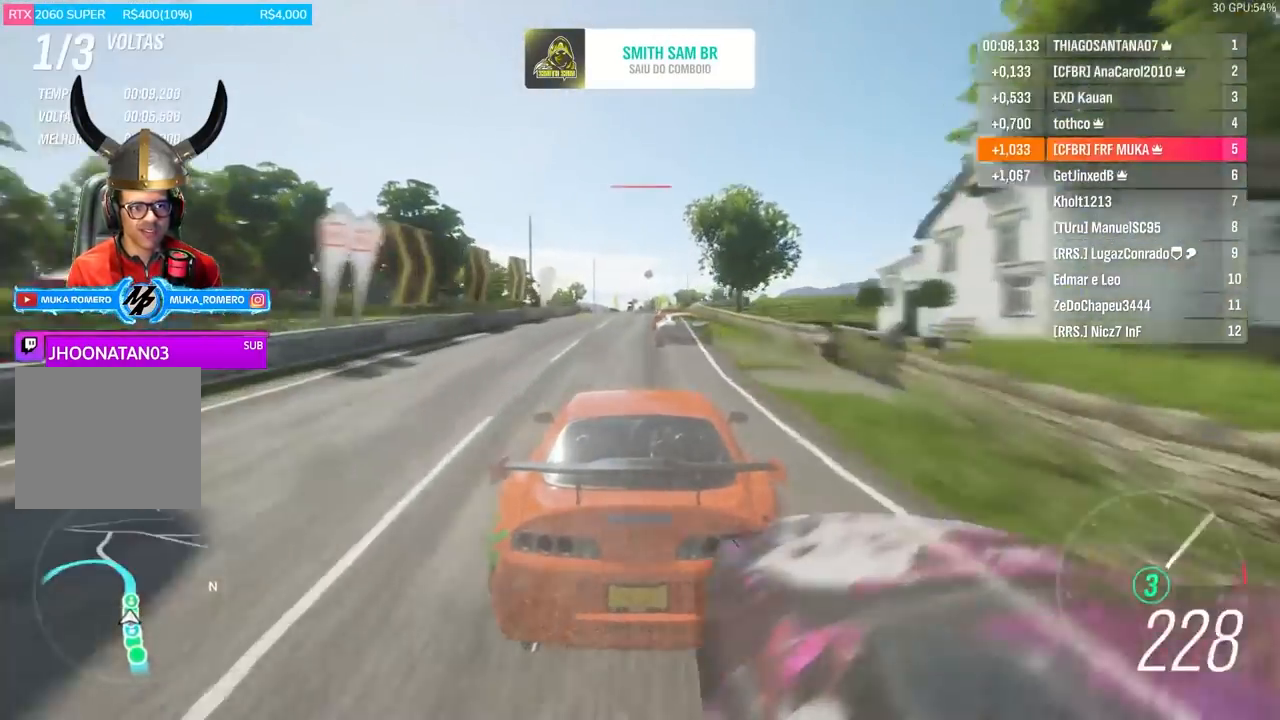
{"buttons": ["R2"], "left_stick": "center", "right_stick": "center", "events": []}
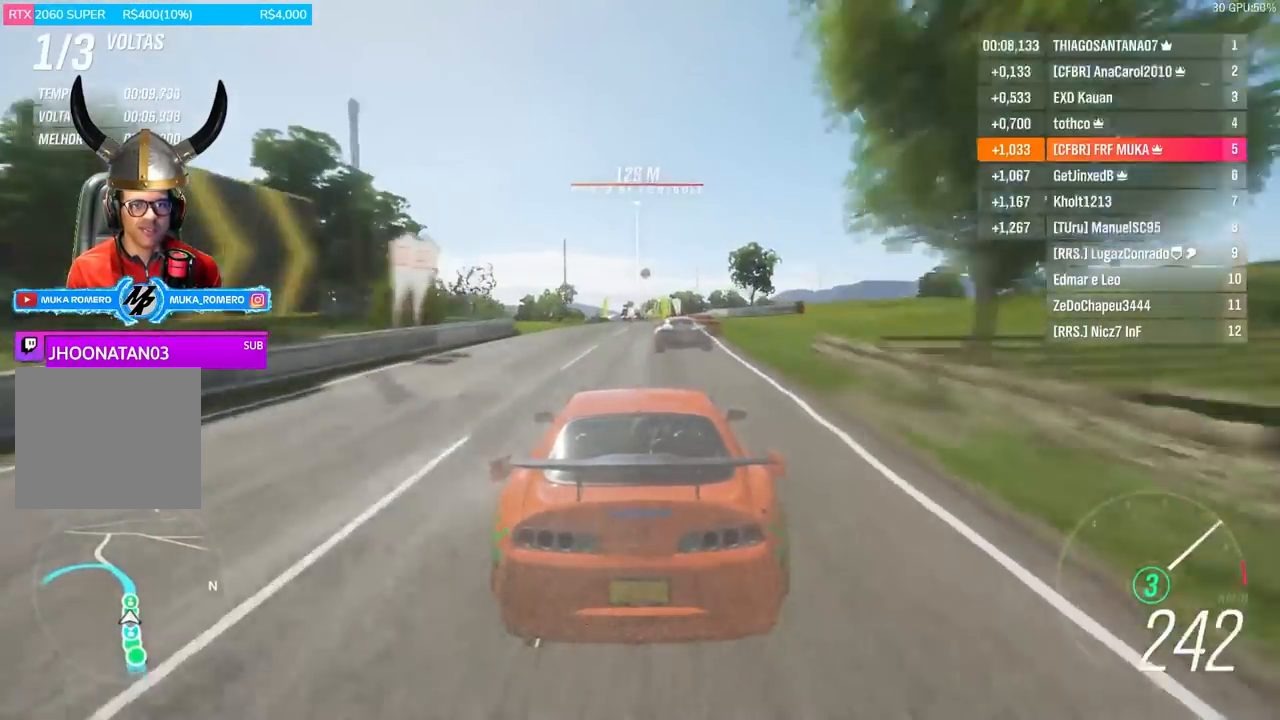
{"buttons": ["R2"], "left_stick": "center", "right_stick": "center", "events": [[350, "left_stick", "left"], [483, "left_stick", "center"]]}
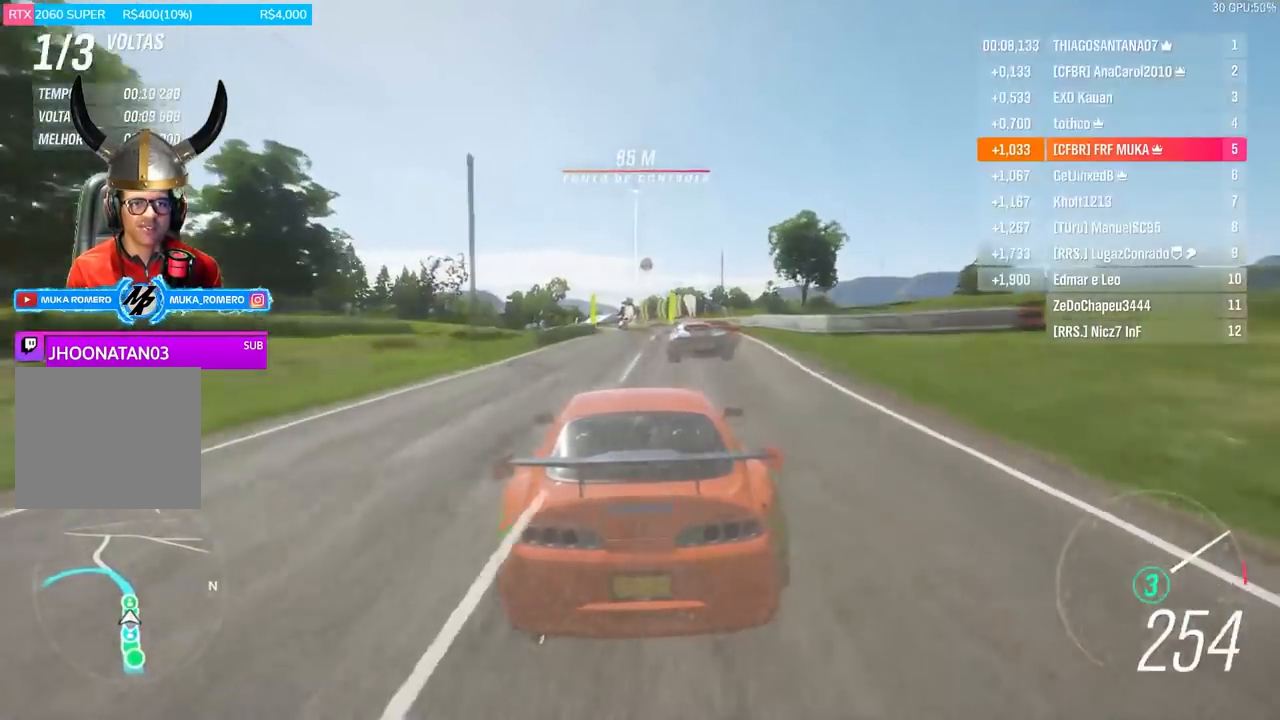
{"buttons": ["R2"], "left_stick": "left", "right_stick": "center", "events": [[150, "left_stick", "left"], [200, "left_stick", "down-left"], [400, "left_stick", "left"]]}
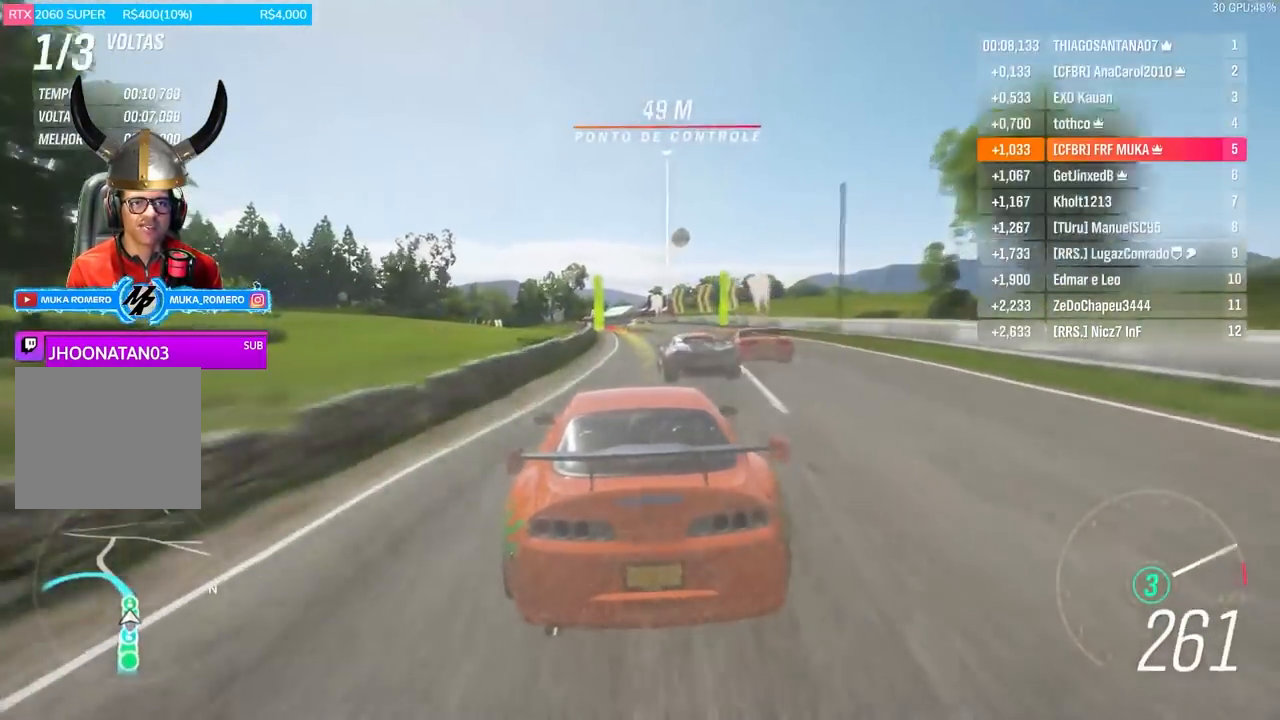
{"buttons": ["L2"], "left_stick": "left", "right_stick": "center", "events": [[150, "R2", "up"], [216, "L2", "down"]]}
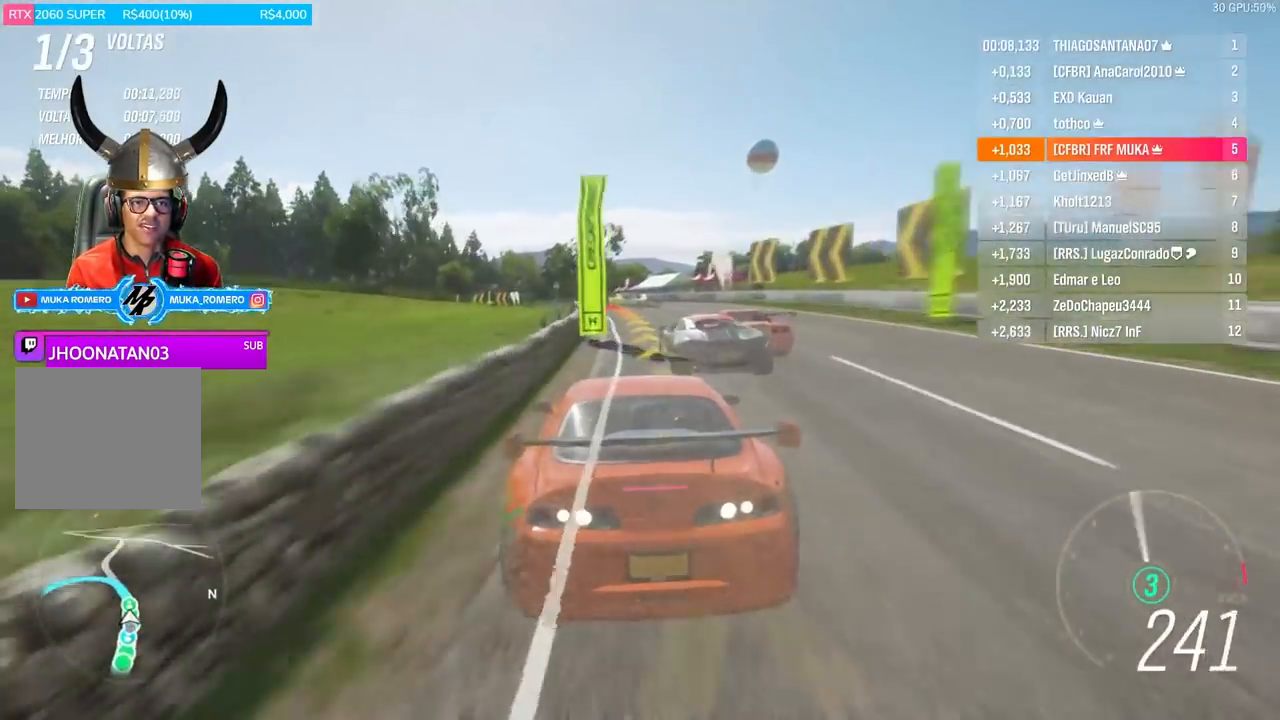
{"buttons": [], "left_stick": "left", "right_stick": "center", "events": [[184, "L2", "up"]]}
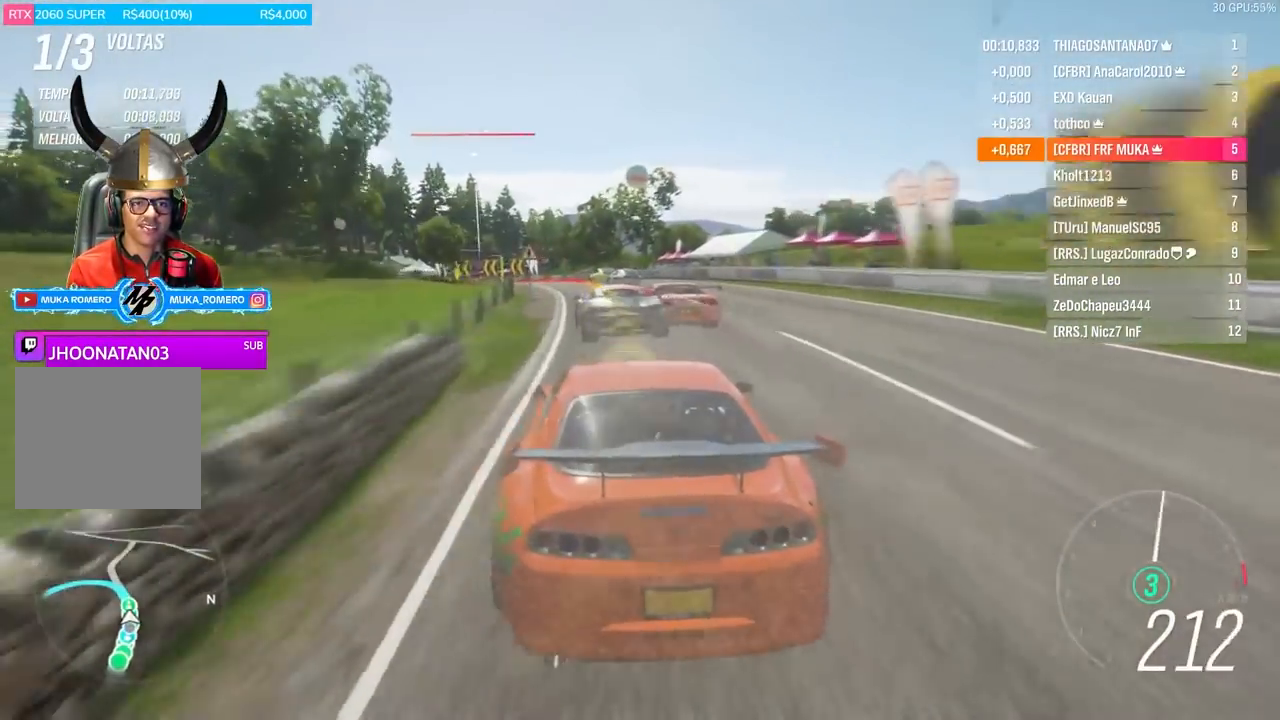
{"buttons": [], "left_stick": "left", "right_stick": "center", "events": [[116, "L2", "down"], [233, "L2", "up"], [350, "L2", "down"], [450, "L2", "up"]]}
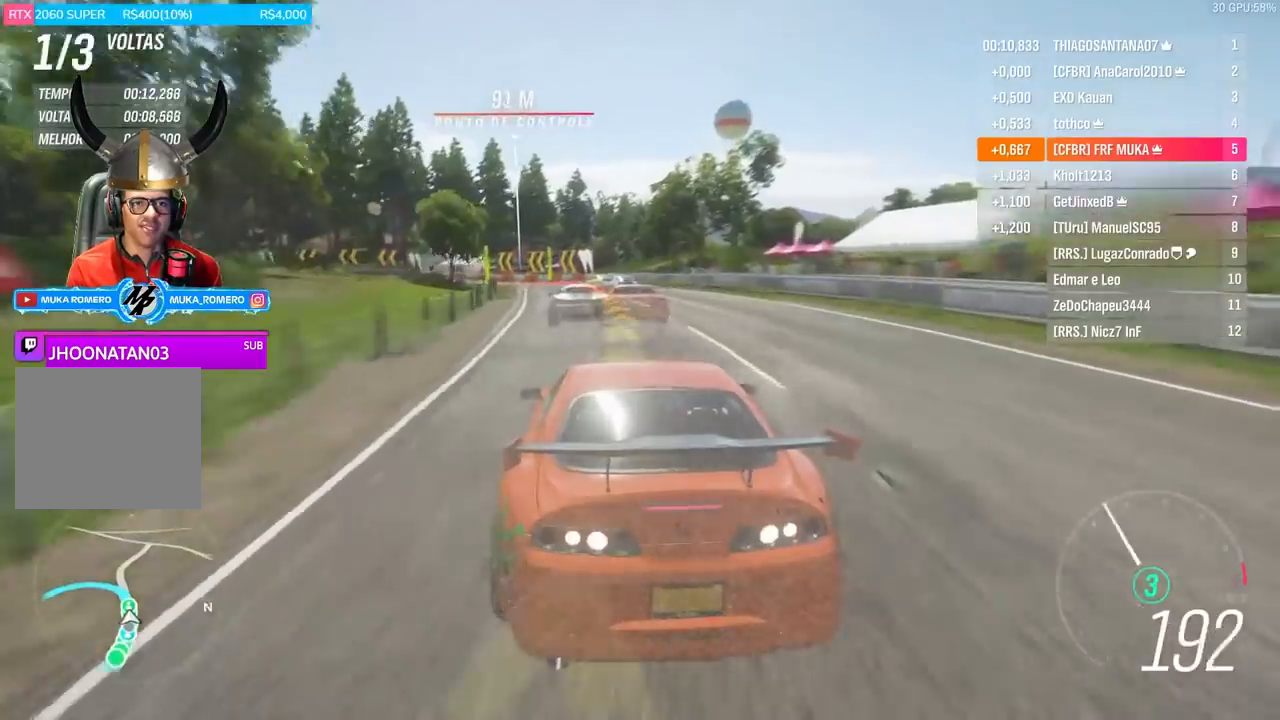
{"buttons": [], "left_stick": "left", "right_stick": "center", "events": [[267, "L2", "down"], [417, "L2", "up"]]}
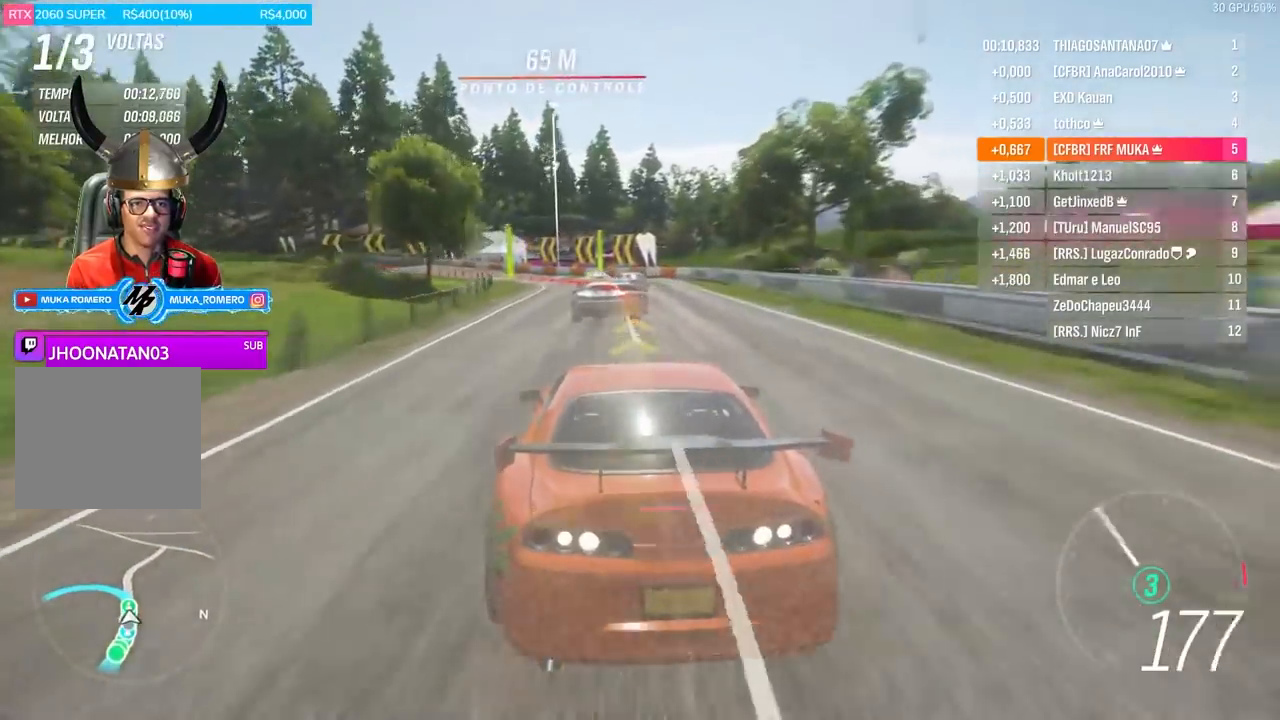
{"buttons": [], "left_stick": "left", "right_stick": "center", "events": []}
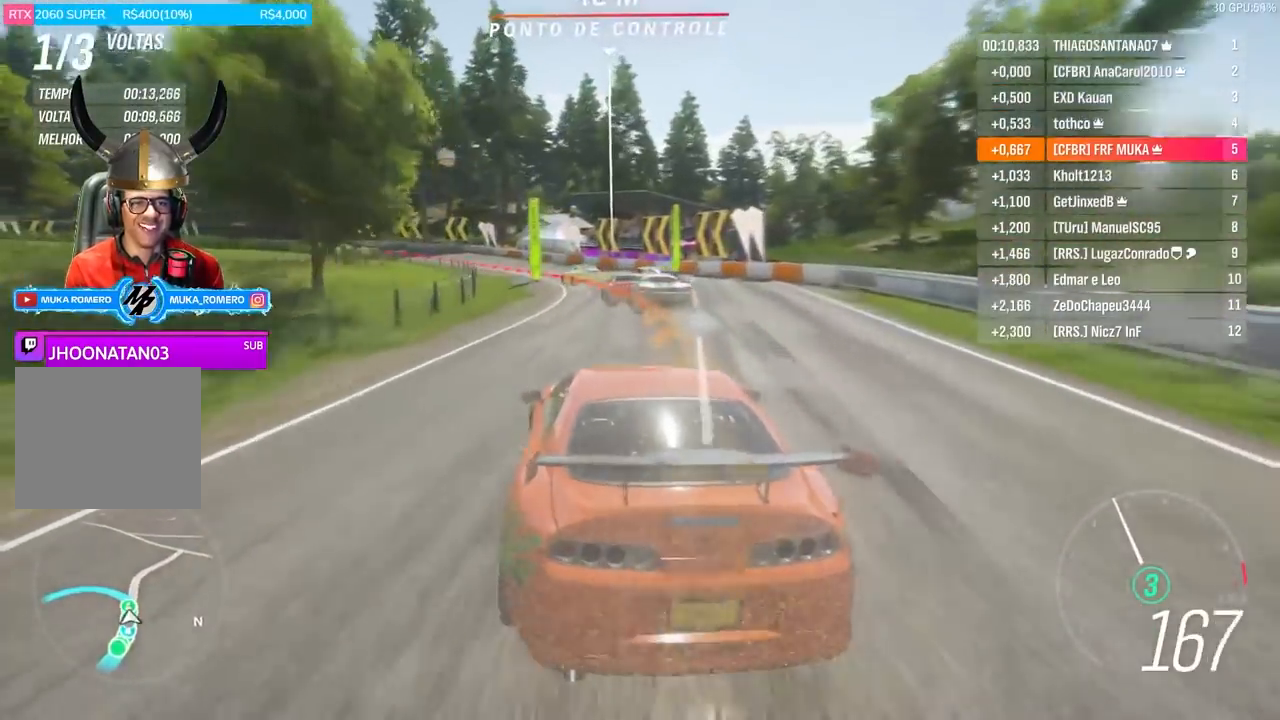
{"buttons": [], "left_stick": "left", "right_stick": "center", "events": [[17, "R2", "down"], [350, "left_stick", "center"], [501, "R2", "up"], [501, "left_stick", "left"]]}
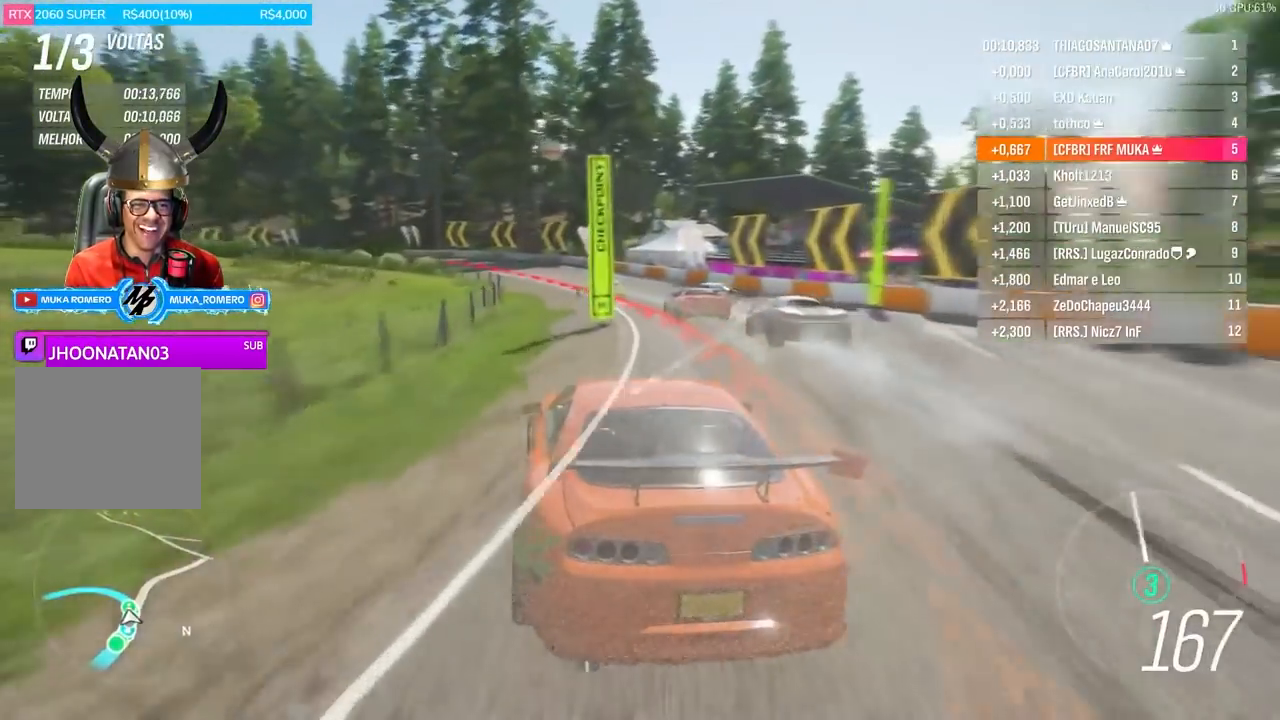
{"buttons": [], "left_stick": "left", "right_stick": "center", "events": [[200, "L2", "down"], [417, "L2", "up"]]}
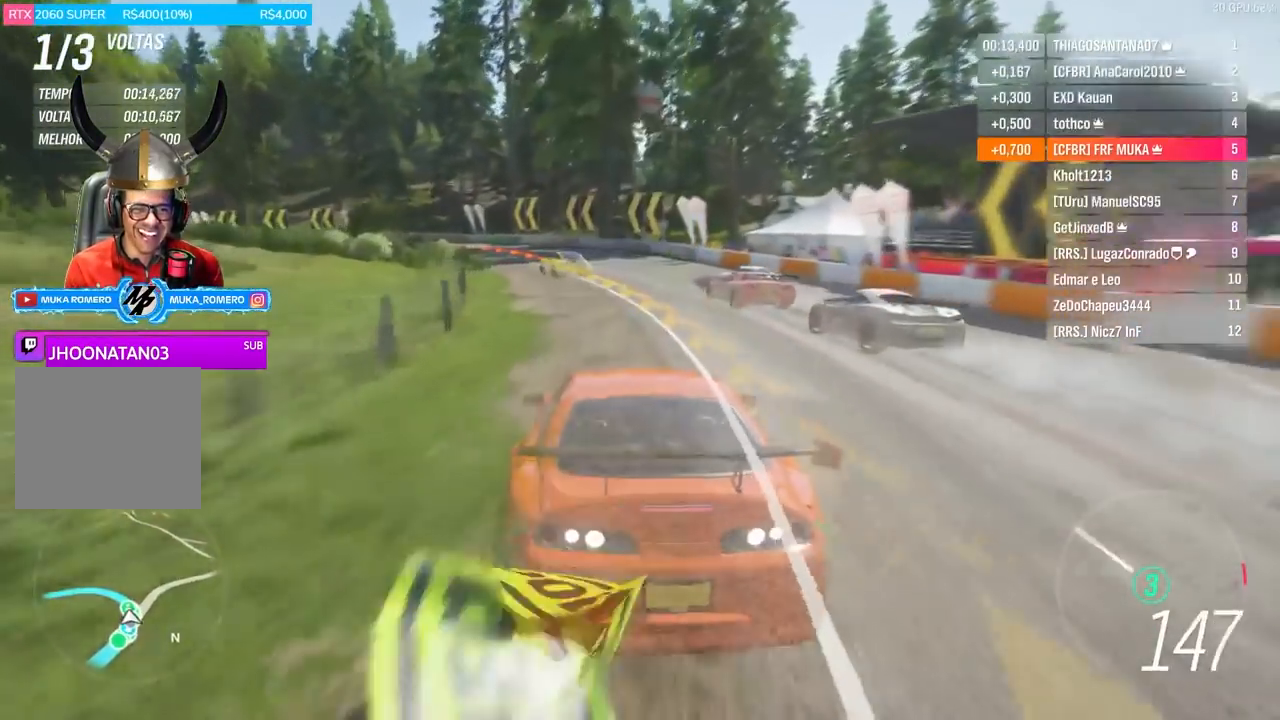
{"buttons": ["R2"], "left_stick": "left", "right_stick": "center", "events": [[384, "R2", "down"]]}
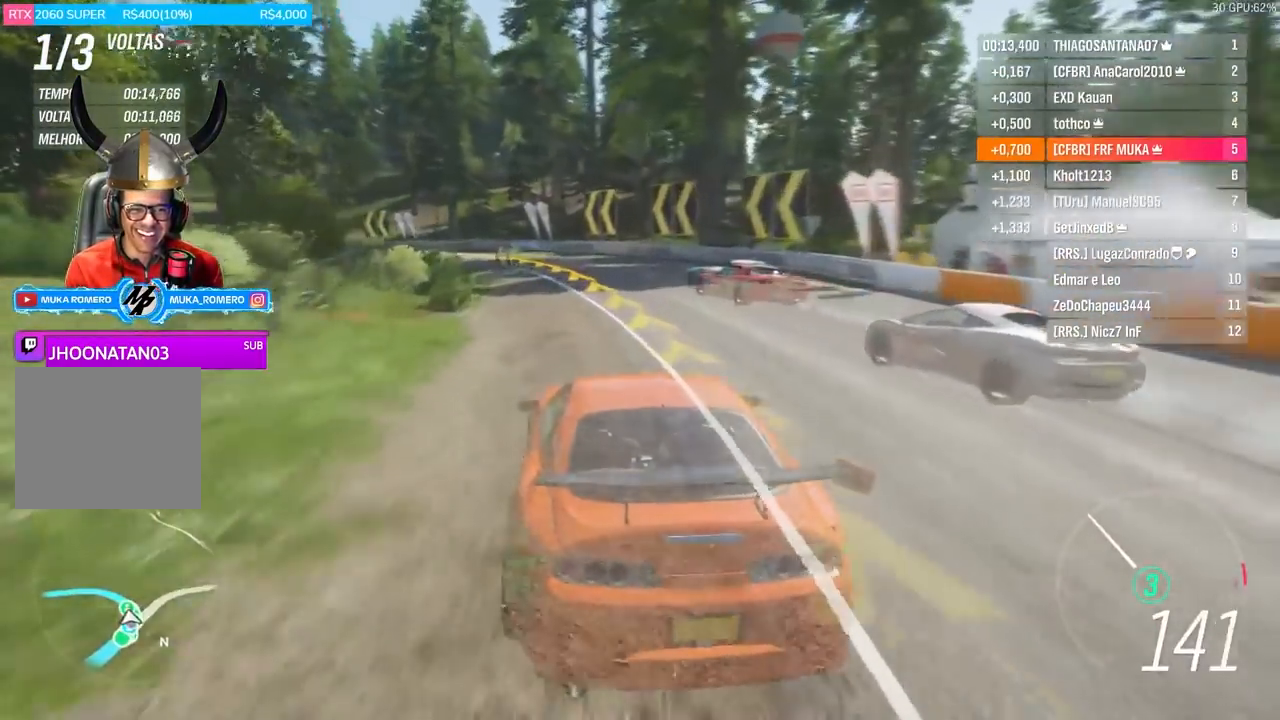
{"buttons": ["R2"], "left_stick": "left", "right_stick": "center", "events": [[216, "R2", "up"], [383, "R2", "down"]]}
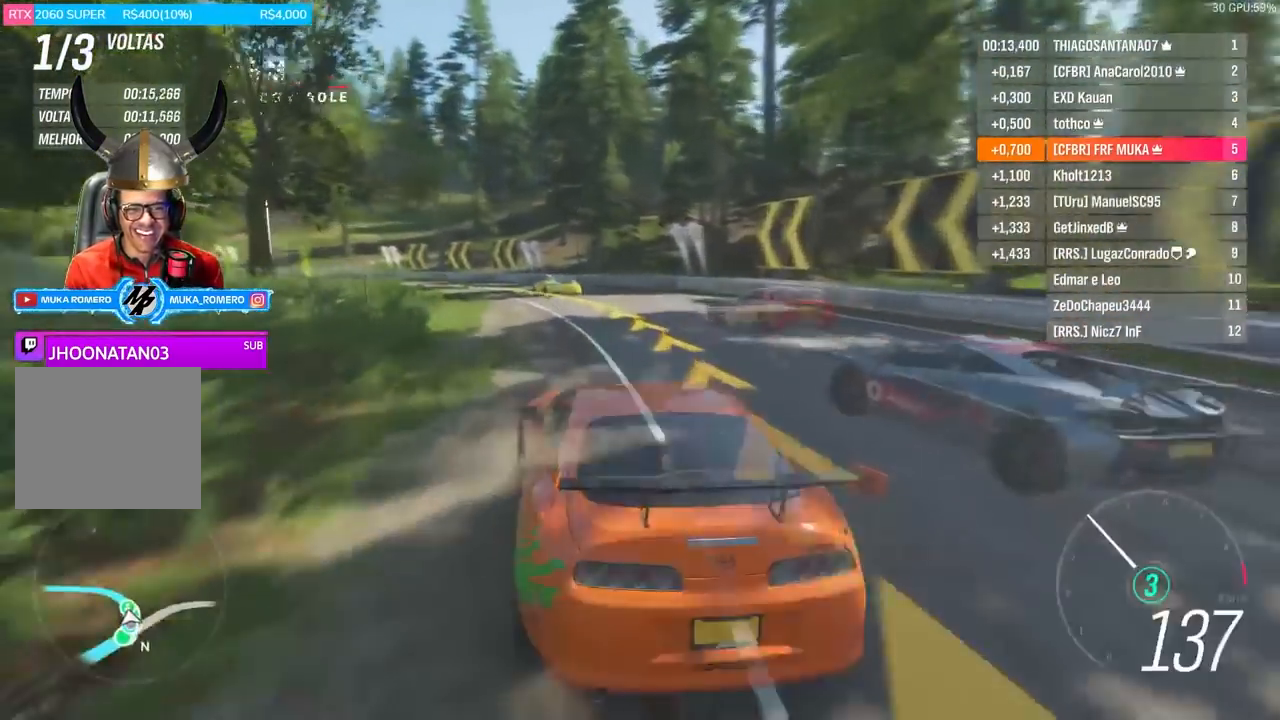
{"buttons": ["R2"], "left_stick": "left", "right_stick": "center", "events": []}
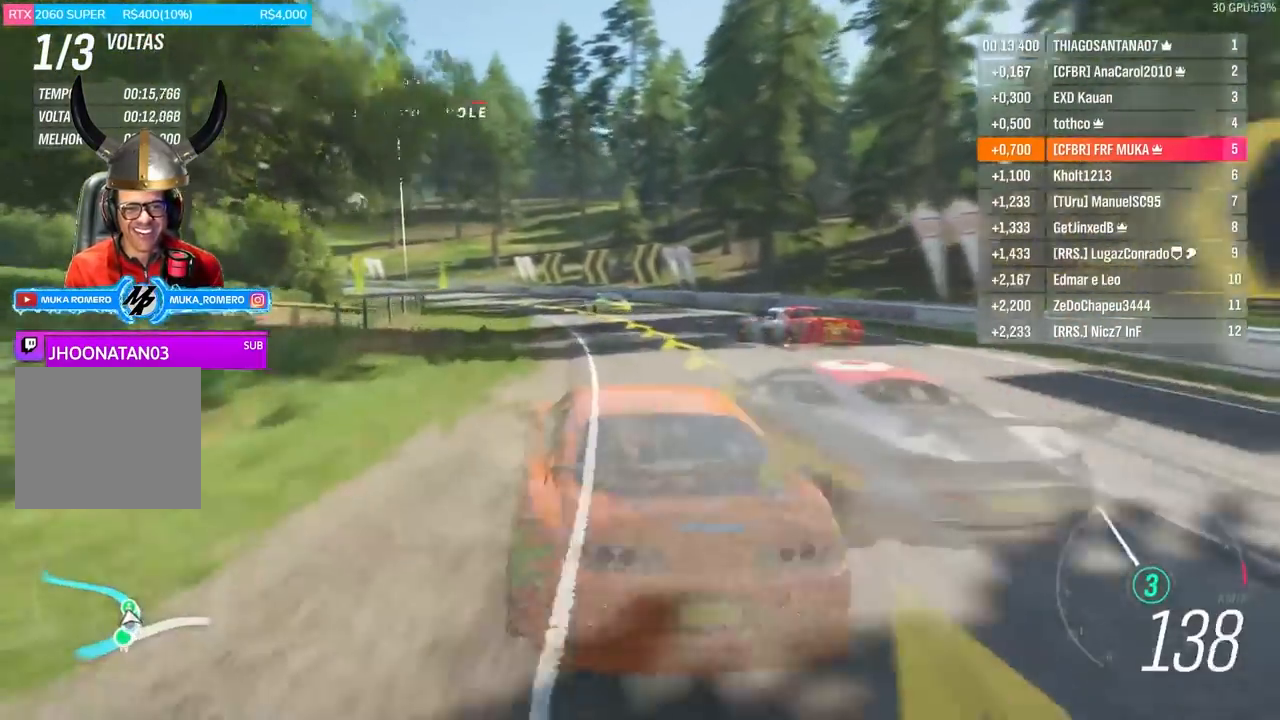
{"buttons": ["R2"], "left_stick": "left", "right_stick": "center", "events": []}
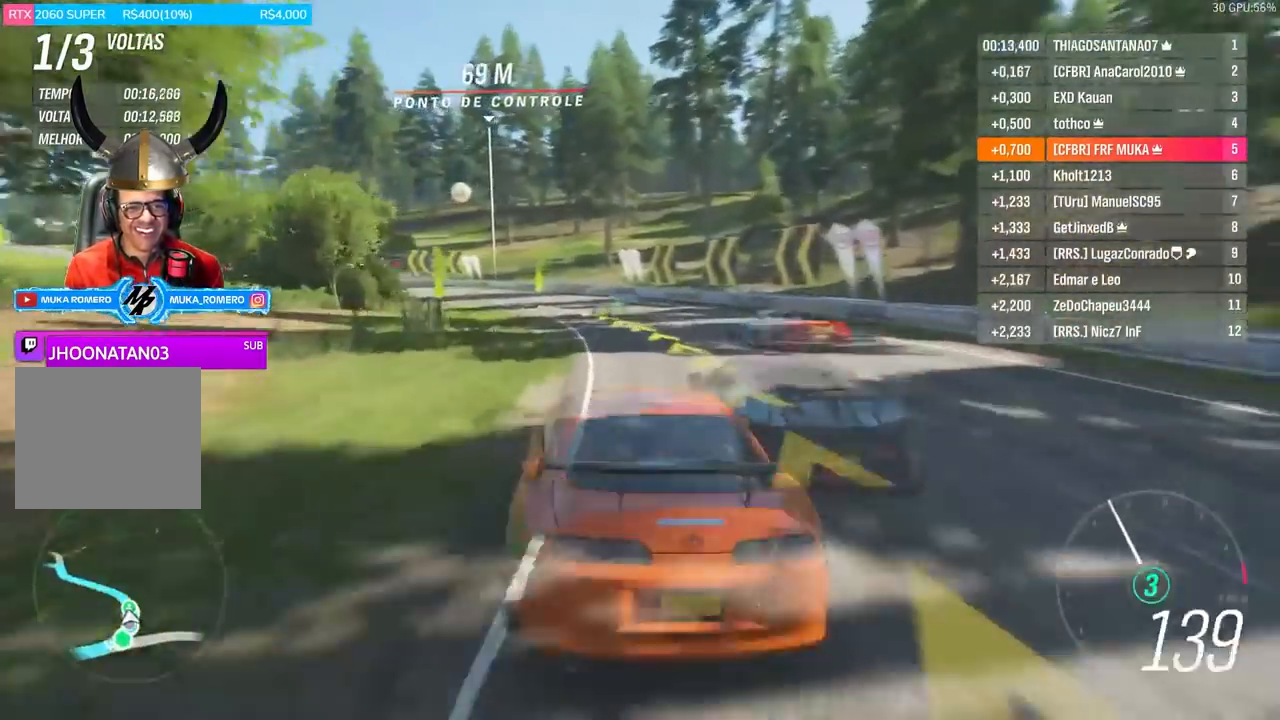
{"buttons": ["R2"], "left_stick": "left", "right_stick": "center", "events": []}
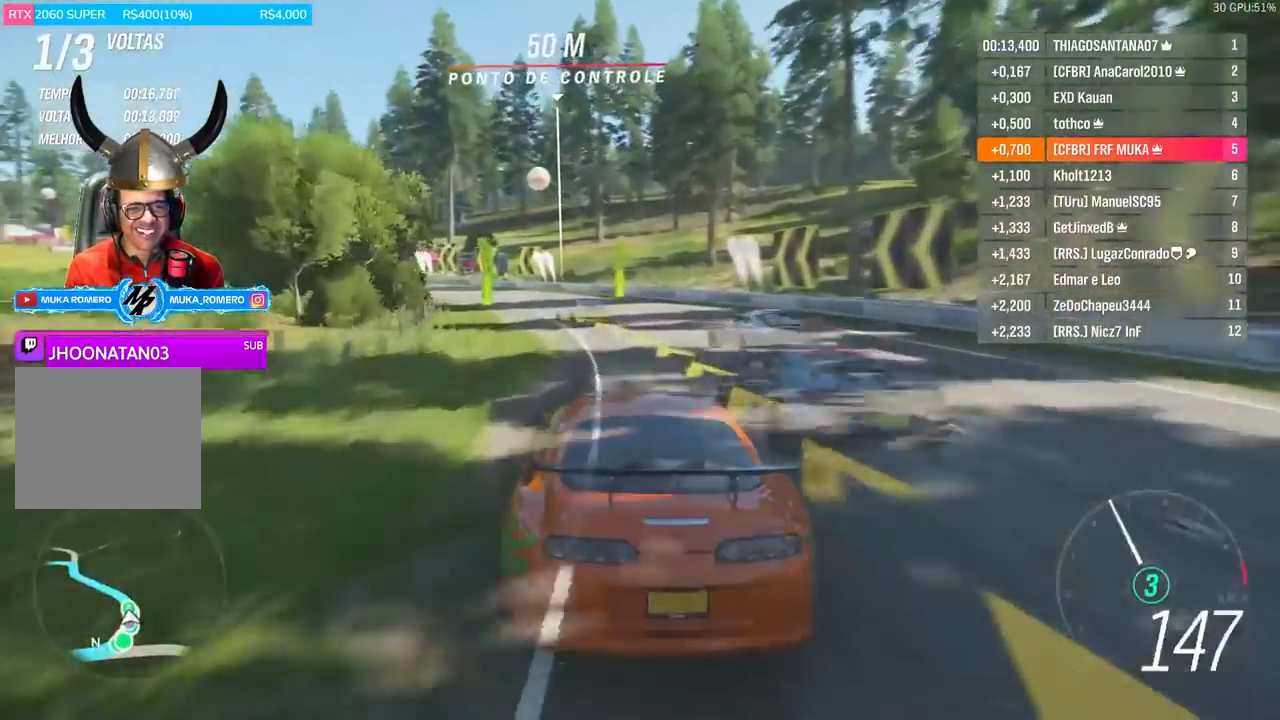
{"buttons": ["R2"], "left_stick": "left", "right_stick": "center", "events": [[133, "left_stick", "down-left"], [417, "left_stick", "left"]]}
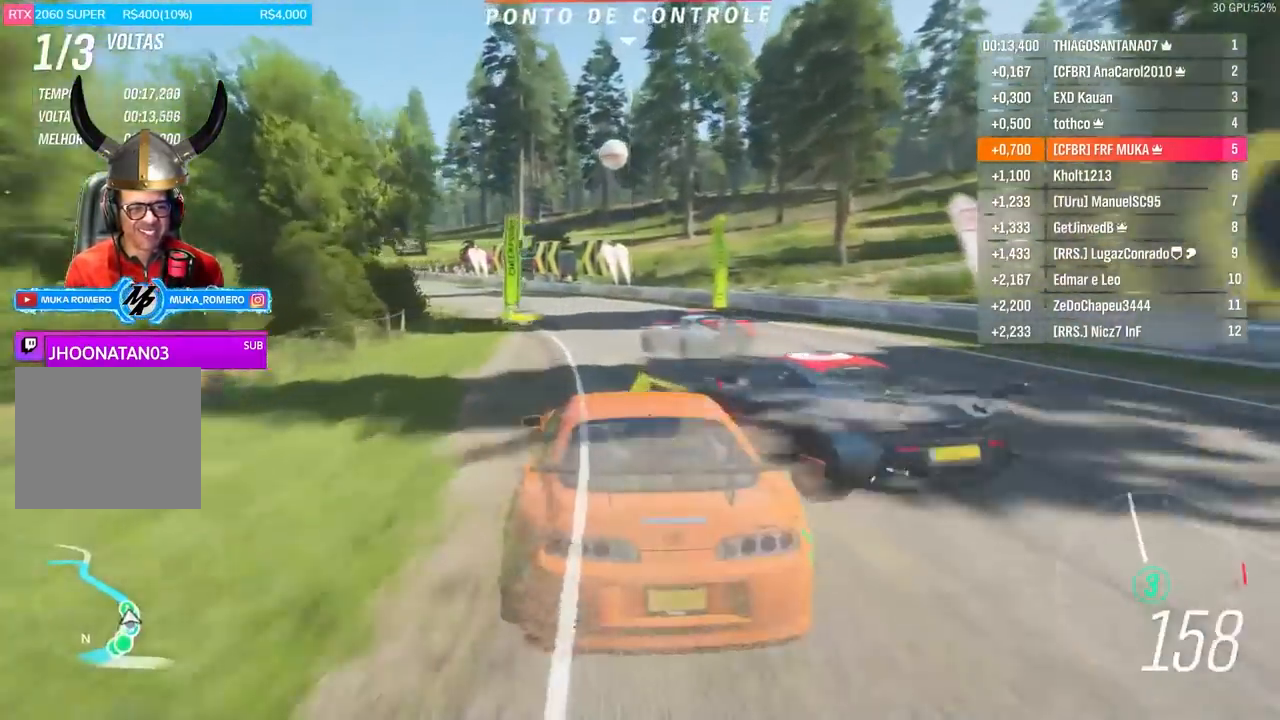
{"buttons": ["R2"], "left_stick": "down-left", "right_stick": "center", "events": [[167, "left_stick", "down-left"]]}
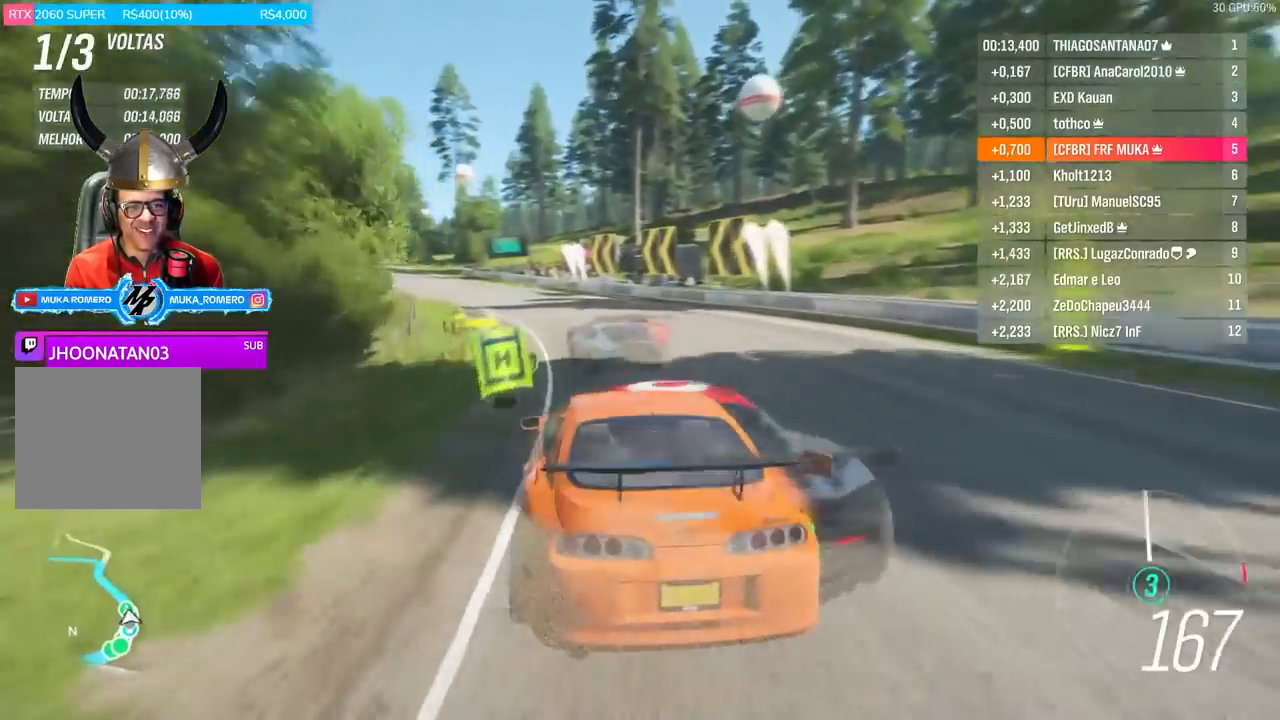
{"buttons": ["R2"], "left_stick": "center", "right_stick": "center", "events": [[16, "left_stick", "center"], [116, "left_stick", "left"], [183, "left_stick", "down-left"], [350, "left_stick", "center"]]}
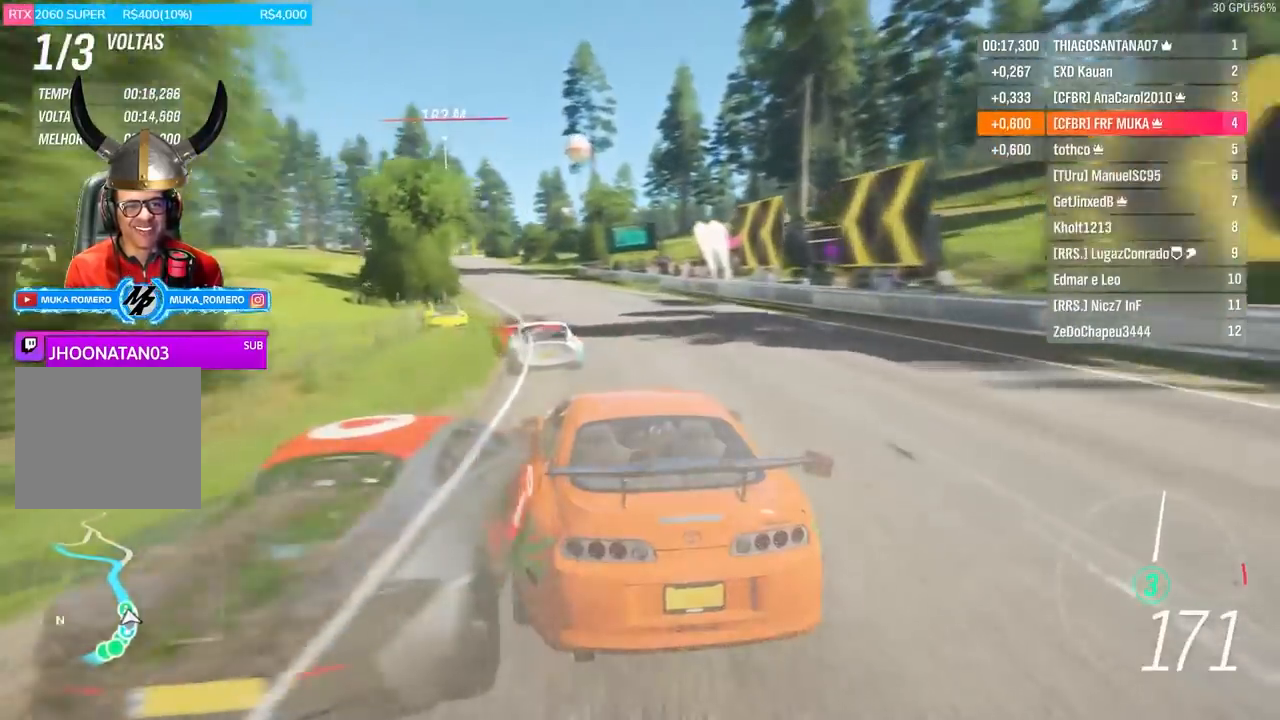
{"buttons": ["R2"], "left_stick": "left", "right_stick": "center", "events": [[83, "left_stick", "left"], [150, "left_stick", "down-left"], [484, "left_stick", "left"]]}
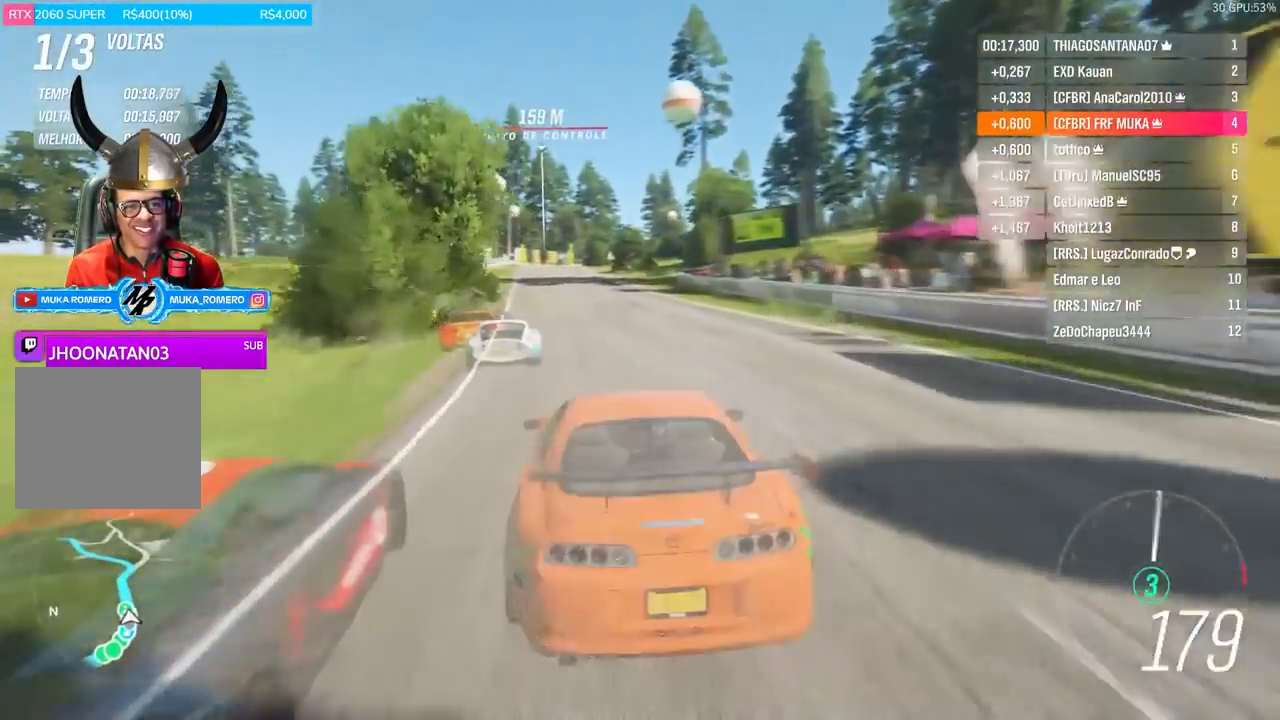
{"buttons": ["R2"], "left_stick": "right", "right_stick": "center", "events": [[166, "left_stick", "down-left"], [333, "left_stick", "center"], [467, "left_stick", "right"]]}
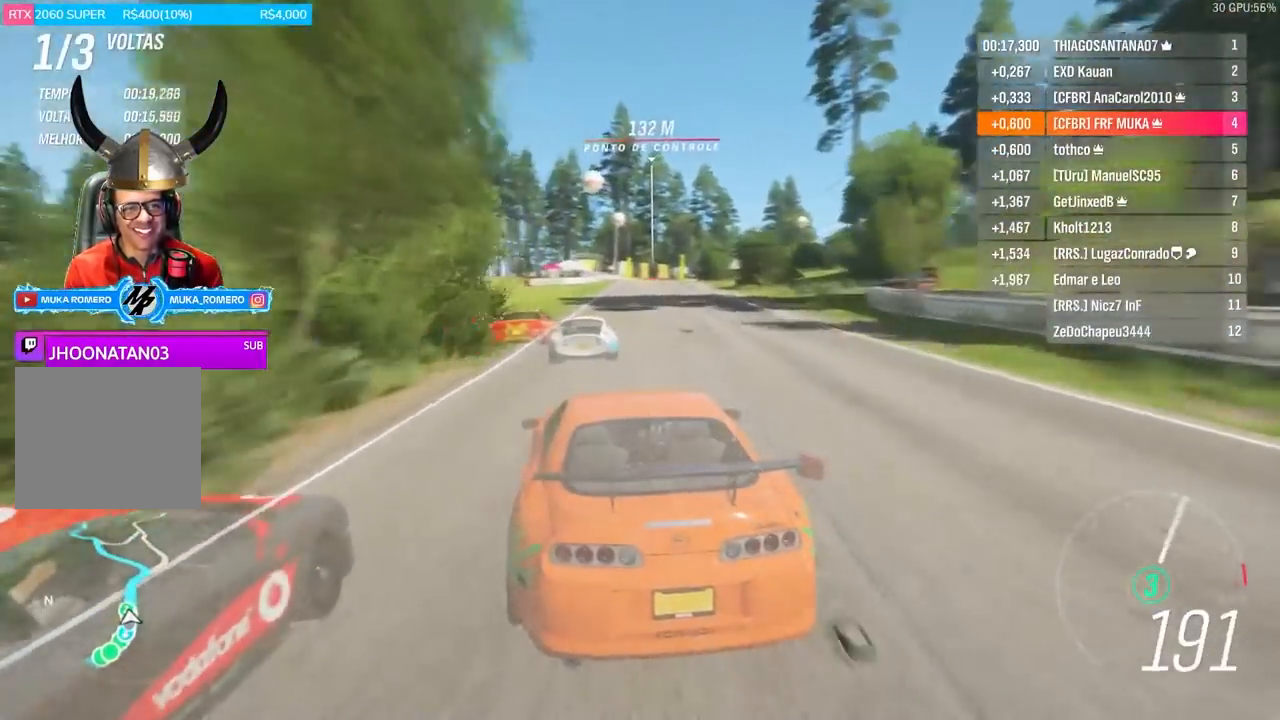
{"buttons": ["R2"], "left_stick": "center", "right_stick": "center", "events": [[150, "left_stick", "center"], [234, "left_stick", "right"], [317, "left_stick", "center"]]}
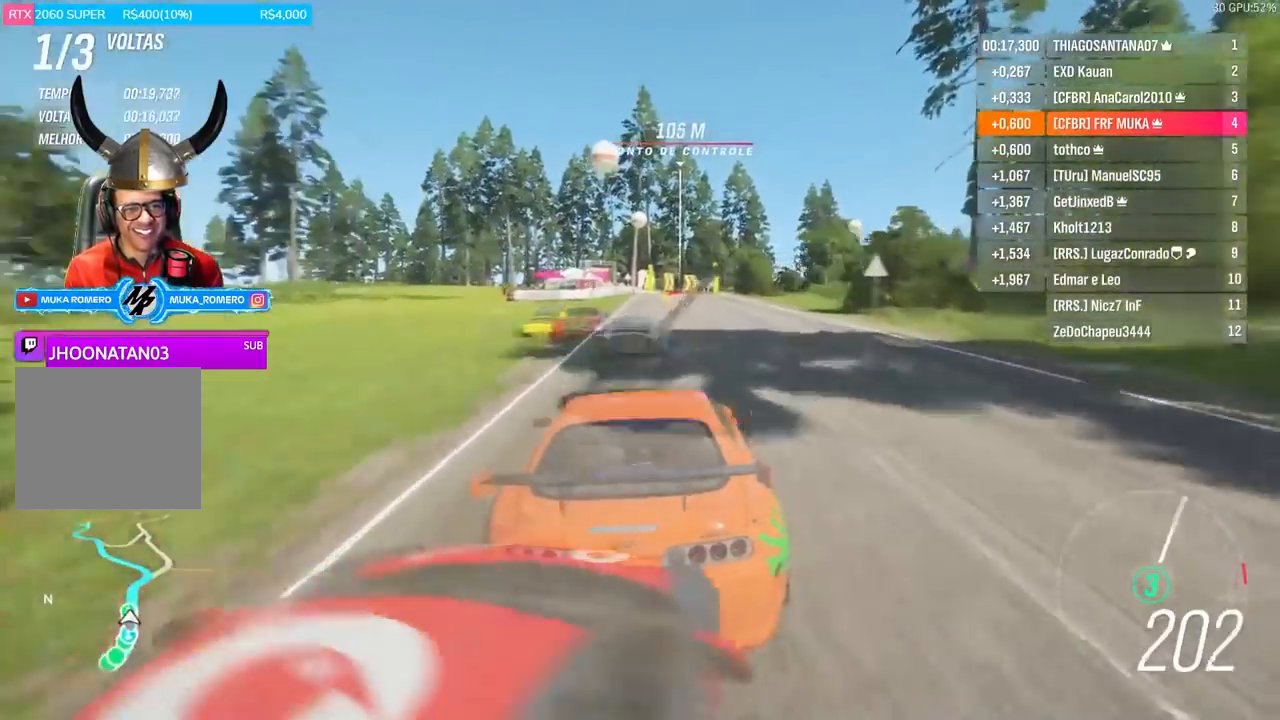
{"buttons": ["R2"], "left_stick": "center", "right_stick": "center", "events": []}
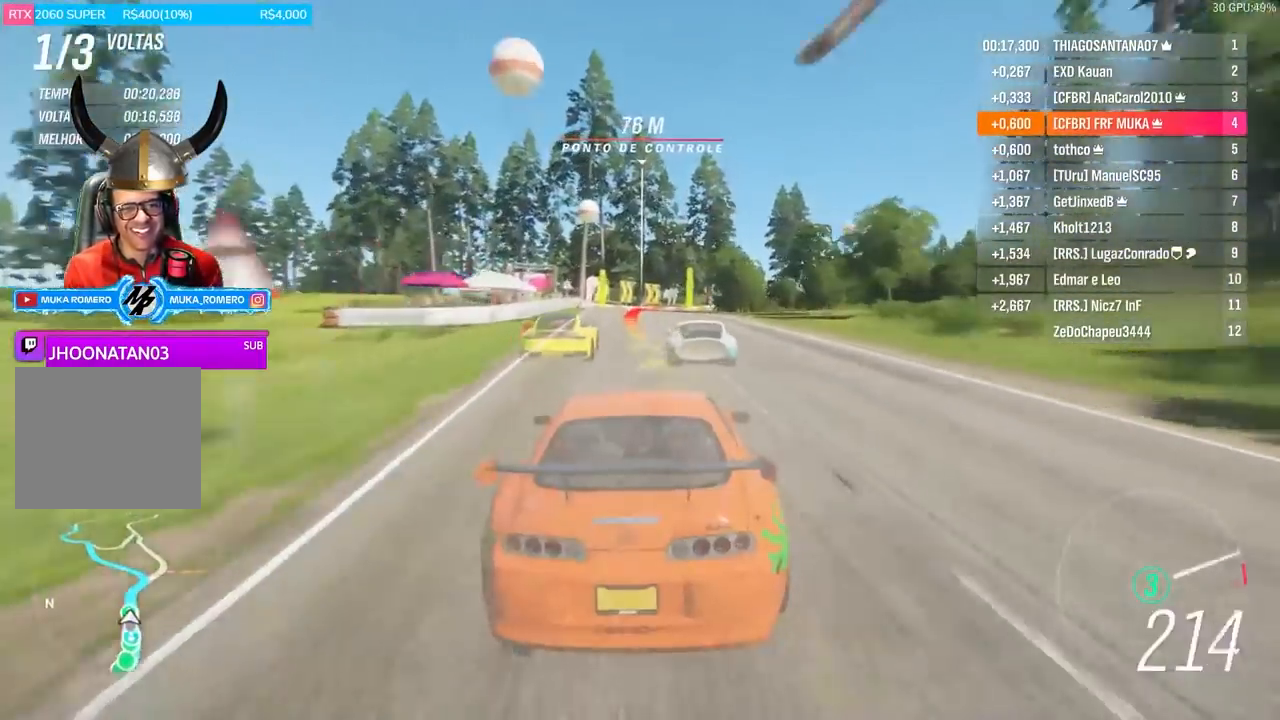
{"buttons": ["L2"], "left_stick": "right", "right_stick": "center", "events": [[234, "left_stick", "right"], [250, "L2", "down"], [250, "R2", "up"]]}
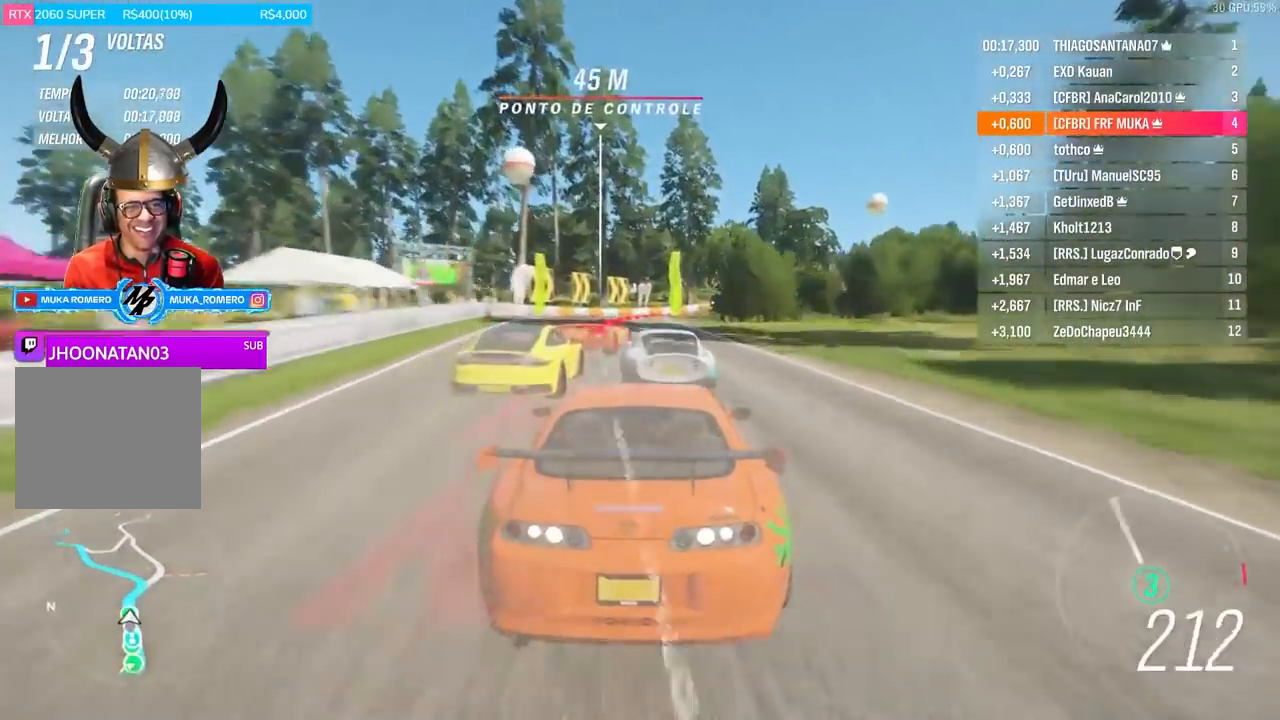
{"buttons": [], "left_stick": "right", "right_stick": "center", "events": [[50, "left_stick", "center"], [100, "L2", "up"], [183, "left_stick", "right"], [317, "L2", "down"], [467, "L2", "up"]]}
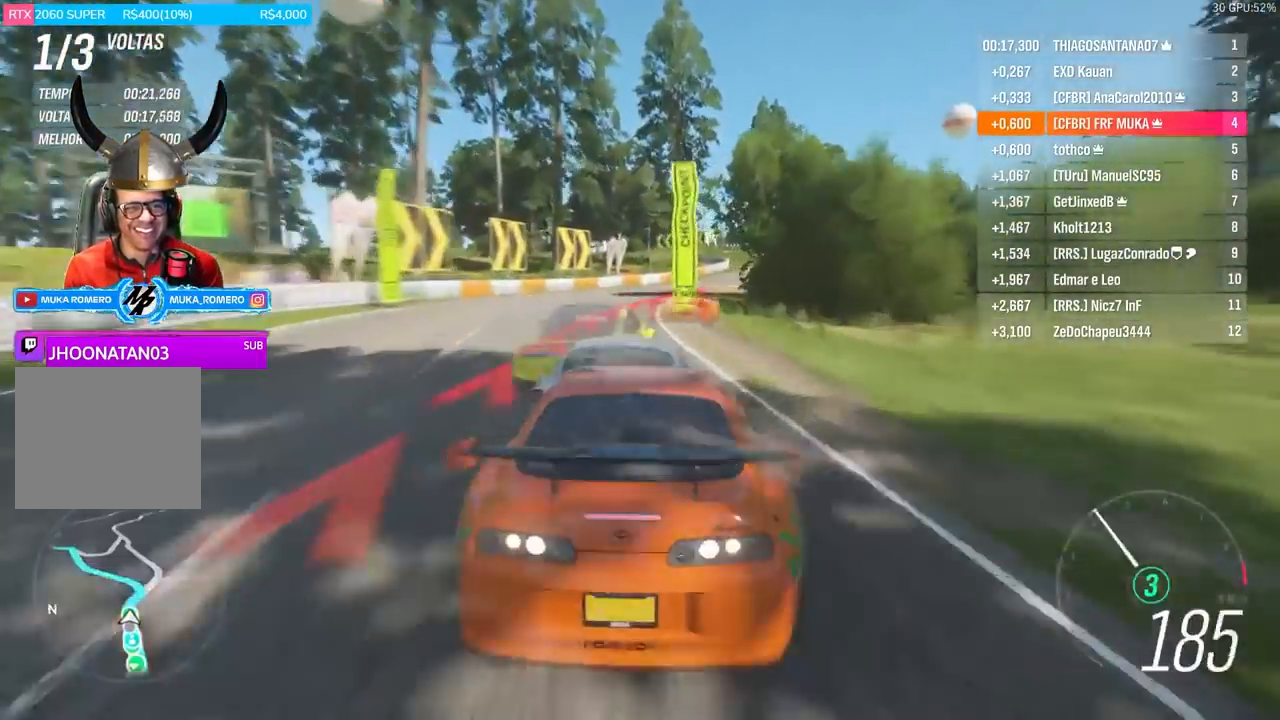
{"buttons": ["R2"], "left_stick": "center", "right_stick": "center", "events": [[317, "left_stick", "center"], [350, "R2", "down"]]}